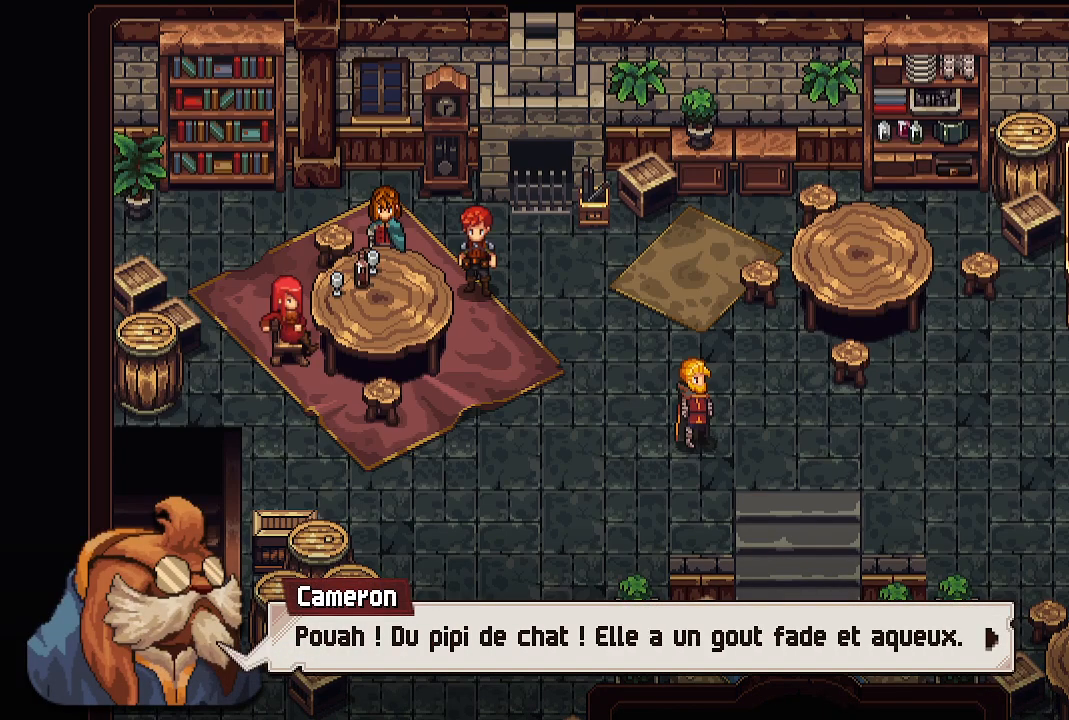
Gameplay with a controller (Xbox layout); each line is a JSON object with the inputs held at the frame after it. "events" lists button and stick changes between this image and that frame as [ms after this image, input, new state], when the widget could be followed in between.
{"buttons": ["A"], "left_stick": "center", "right_stick": "center", "events": [[500, "A", "down"]]}
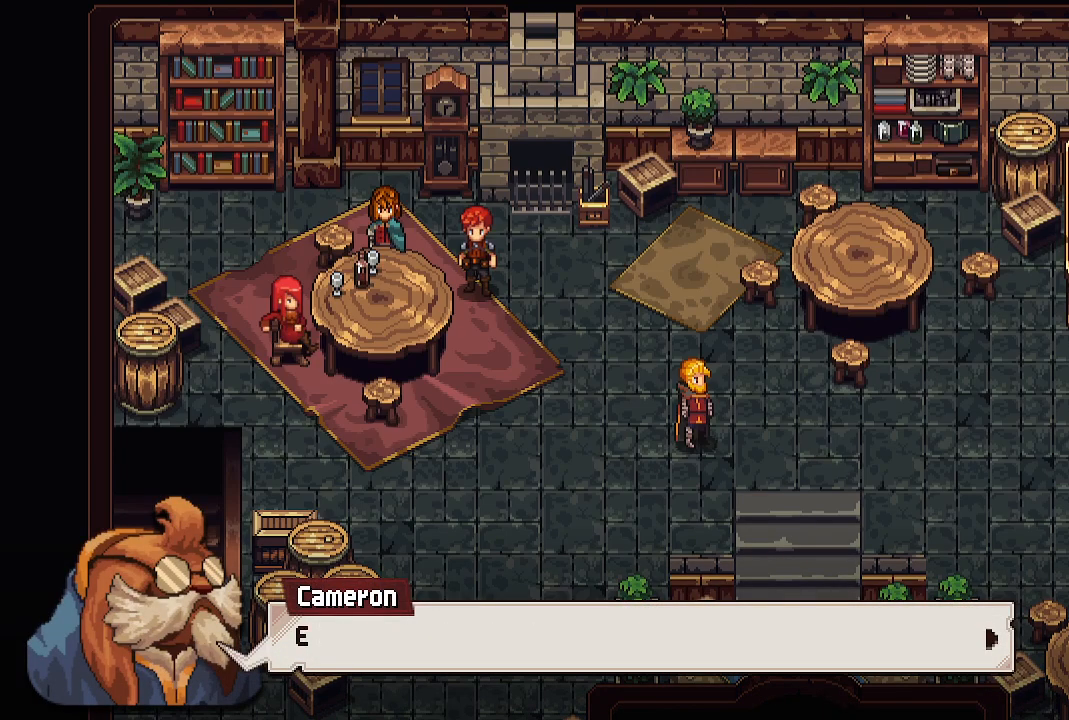
{"buttons": [], "left_stick": "center", "right_stick": "center", "events": [[83, "A", "up"], [367, "A", "down"], [500, "A", "up"]]}
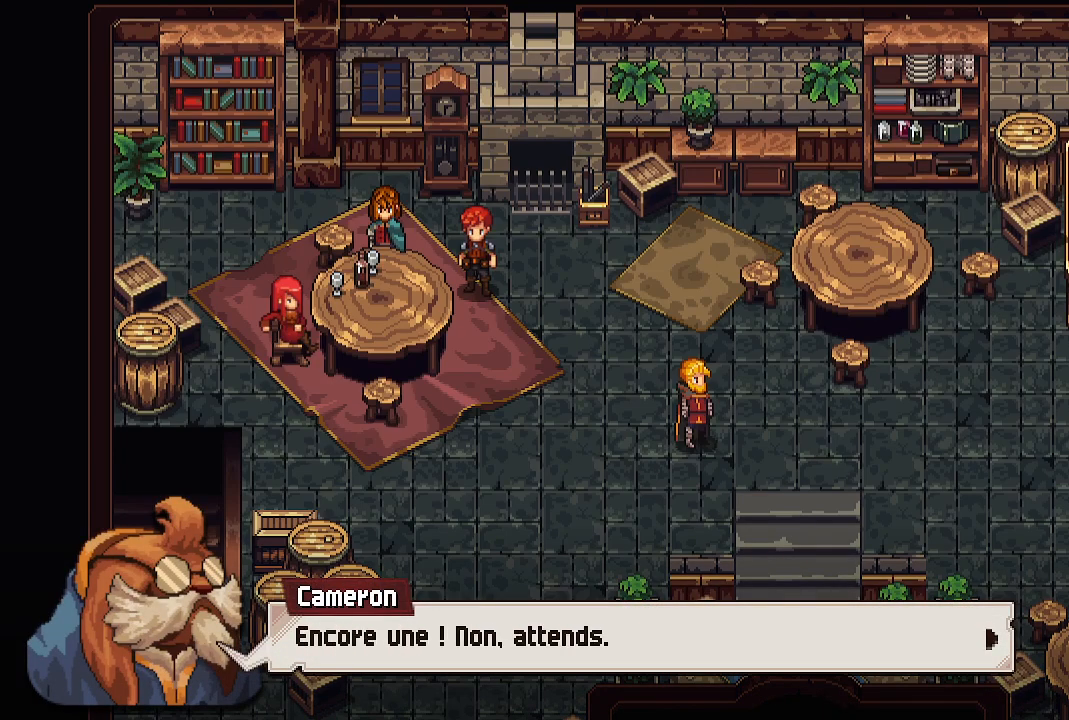
{"buttons": [], "left_stick": "center", "right_stick": "center", "events": []}
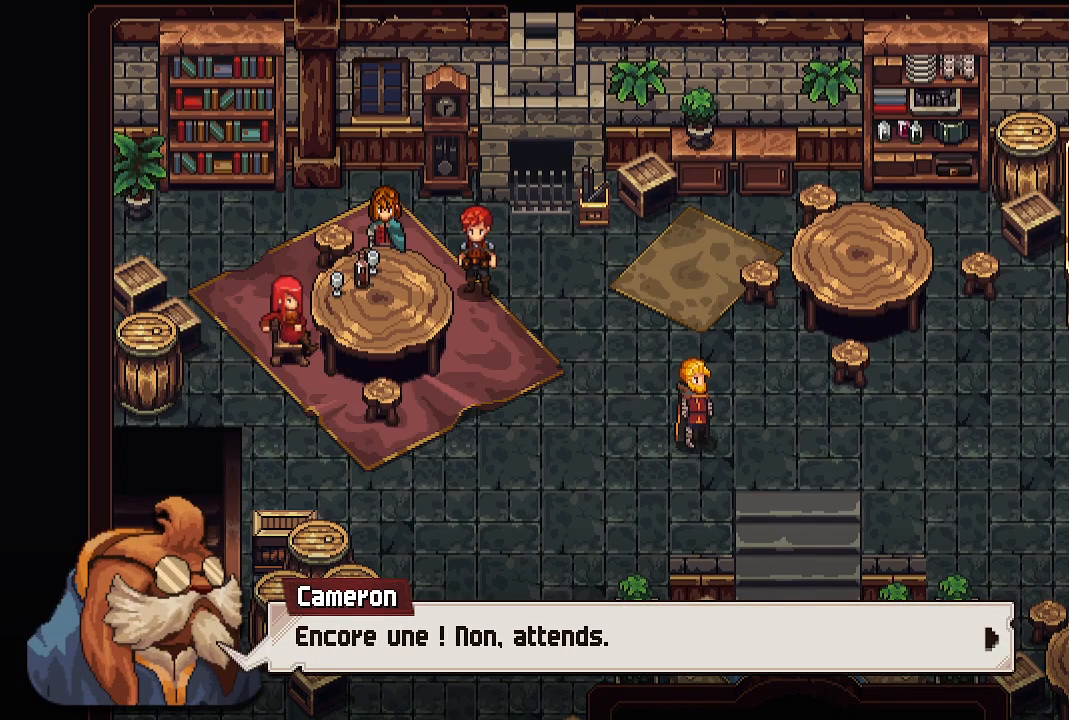
{"buttons": ["A"], "left_stick": "center", "right_stick": "center", "events": [[33, "A", "down"], [167, "A", "up"], [417, "A", "down"]]}
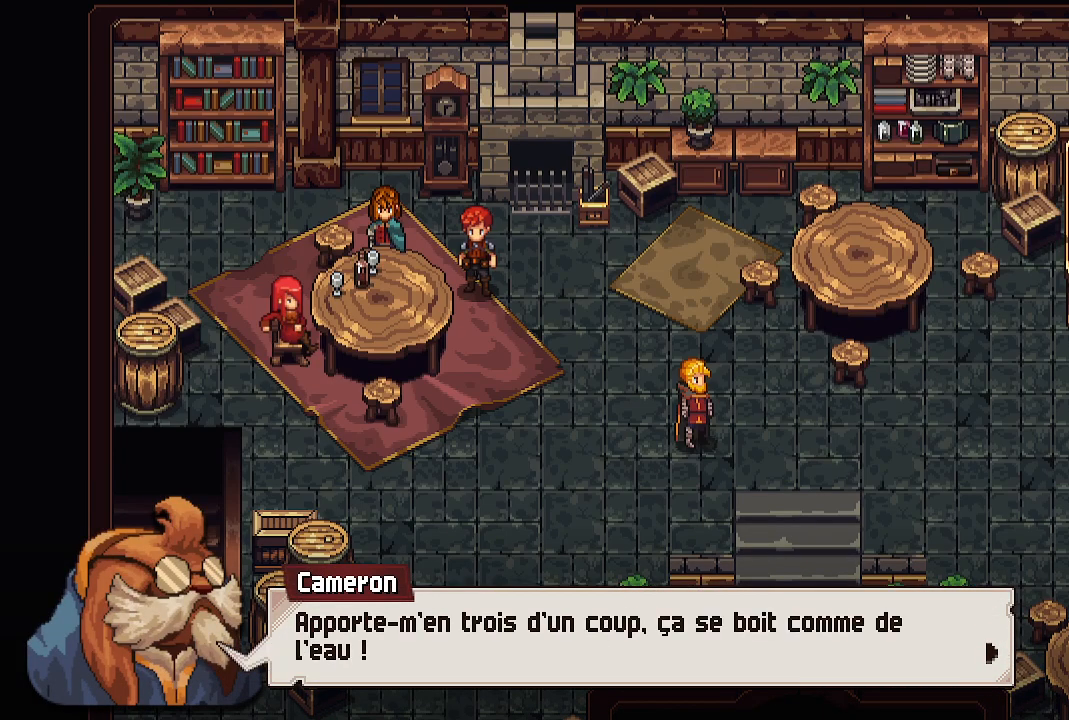
{"buttons": [], "left_stick": "center", "right_stick": "center", "events": [[33, "A", "up"]]}
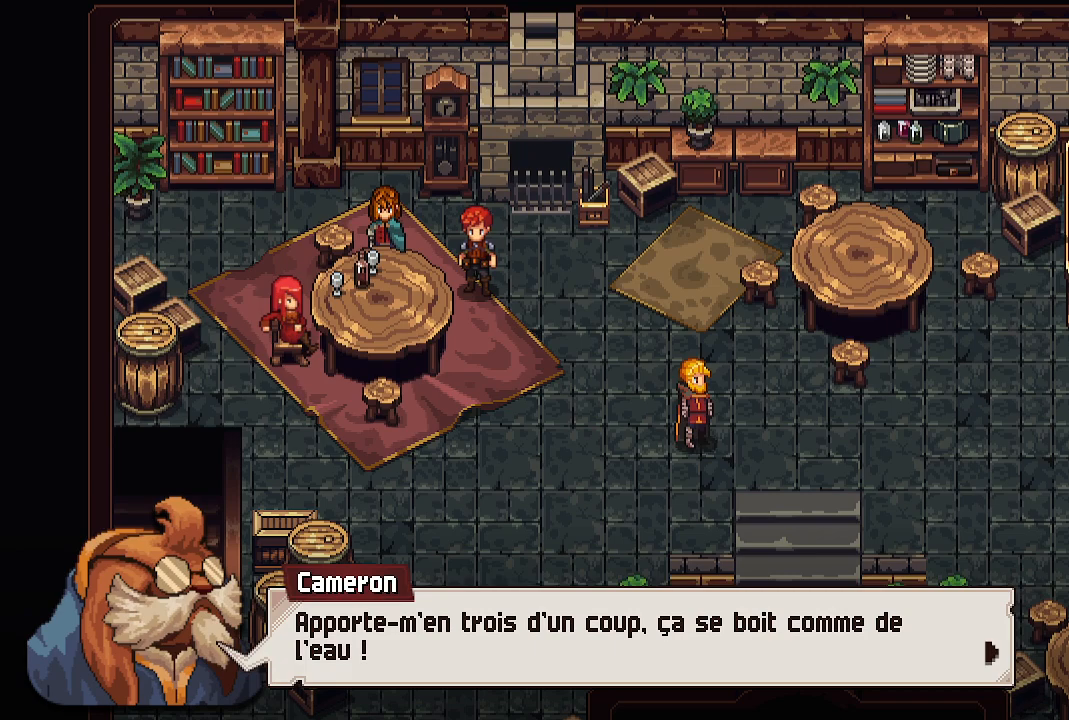
{"buttons": [], "left_stick": "center", "right_stick": "center", "events": []}
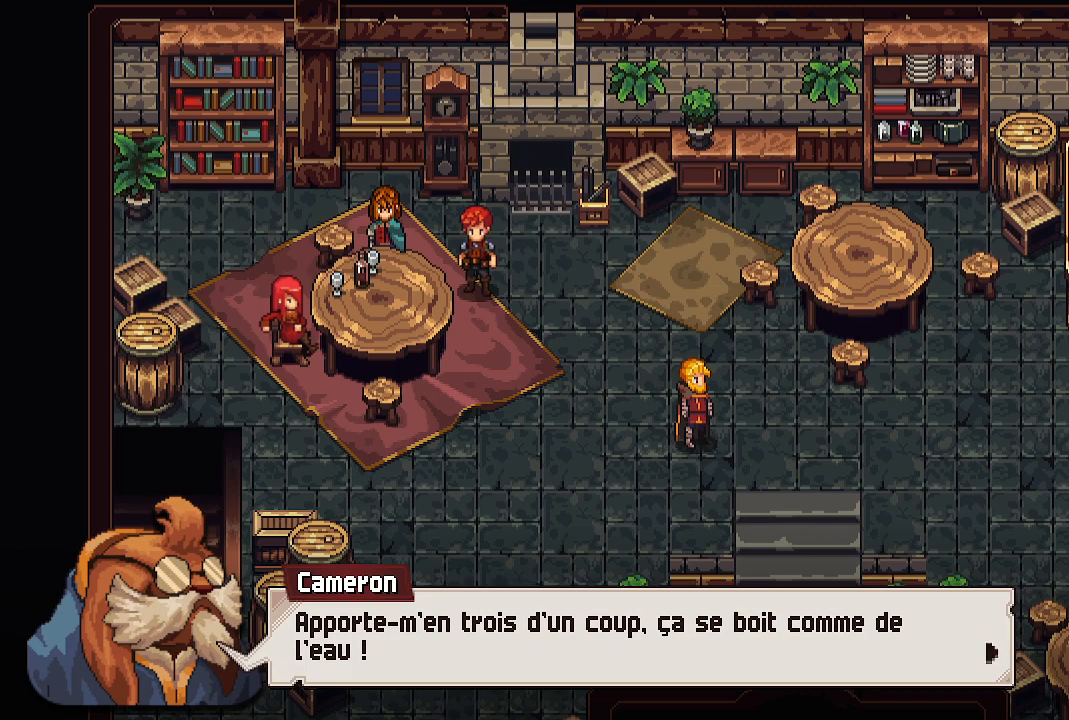
{"buttons": [], "left_stick": "center", "right_stick": "center", "events": [[200, "A", "down"], [367, "A", "up"]]}
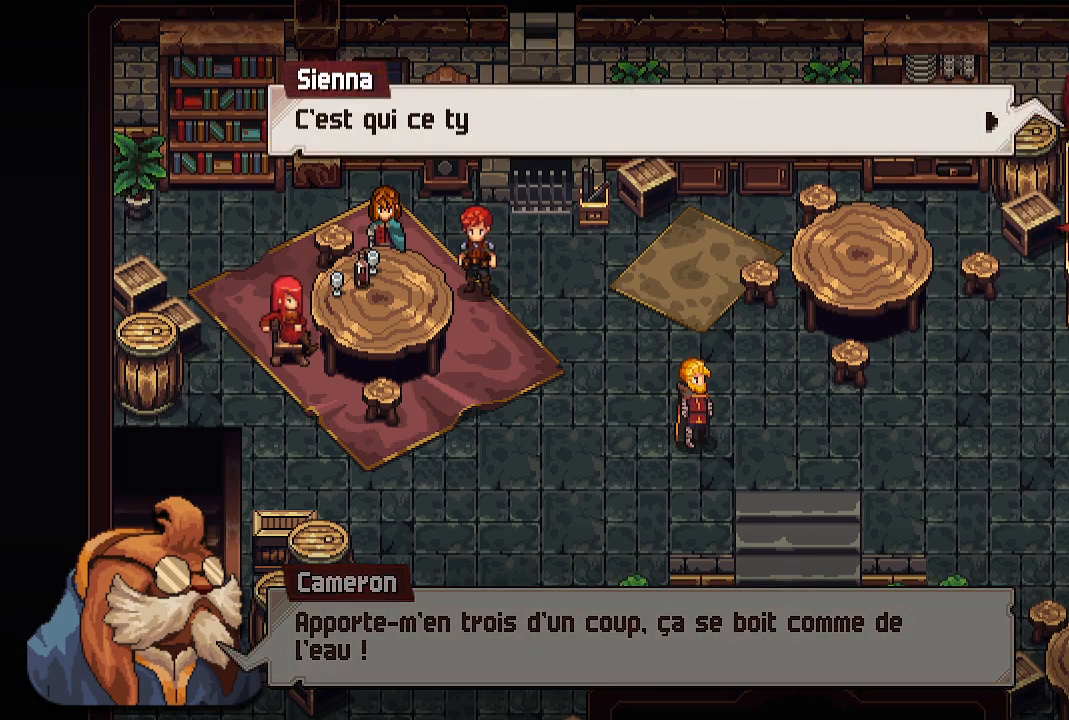
{"buttons": [], "left_stick": "center", "right_stick": "center", "events": [[183, "A", "down"], [350, "A", "up"]]}
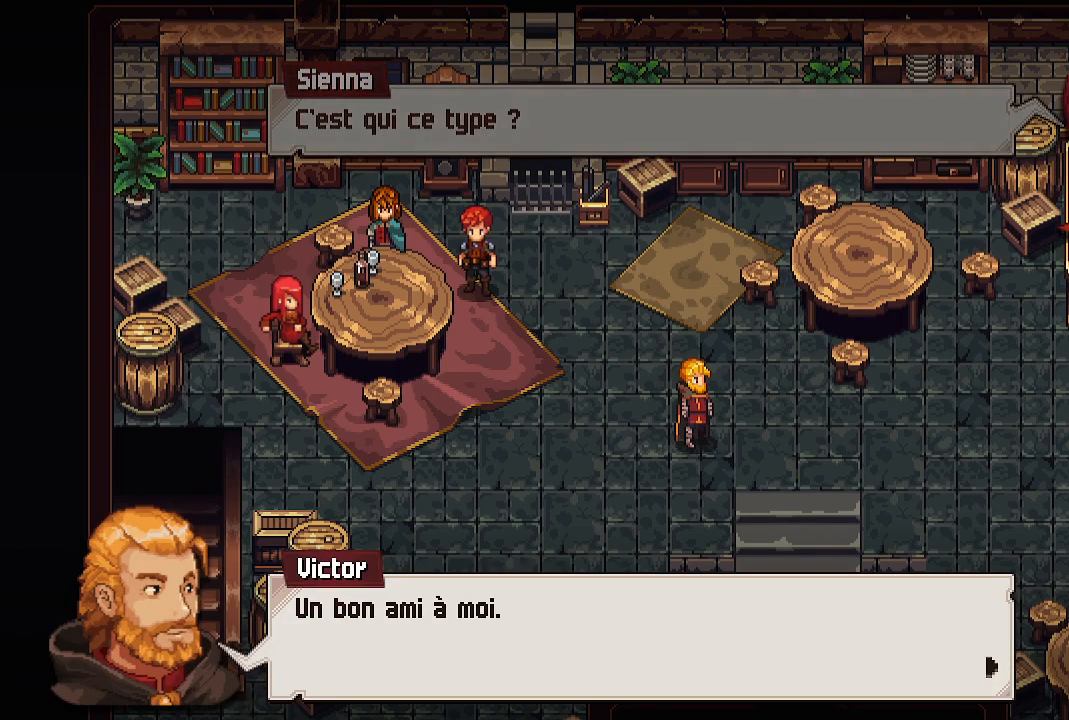
{"buttons": ["A"], "left_stick": "center", "right_stick": "center", "events": [[367, "A", "down"]]}
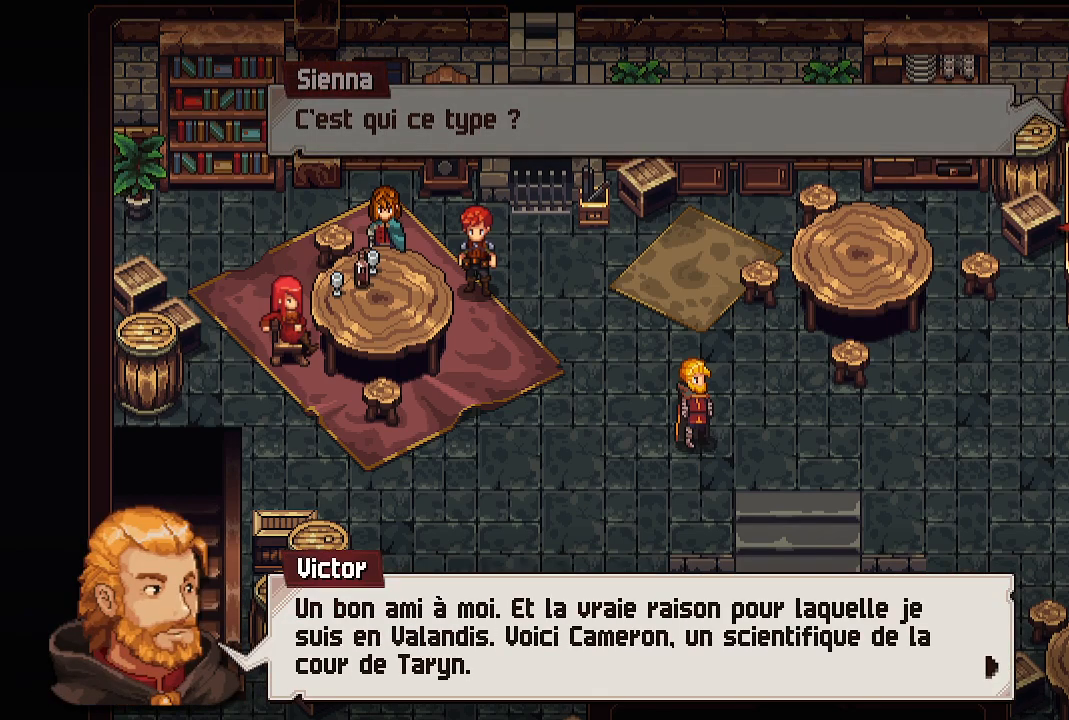
{"buttons": [], "left_stick": "center", "right_stick": "center", "events": [[33, "A", "up"]]}
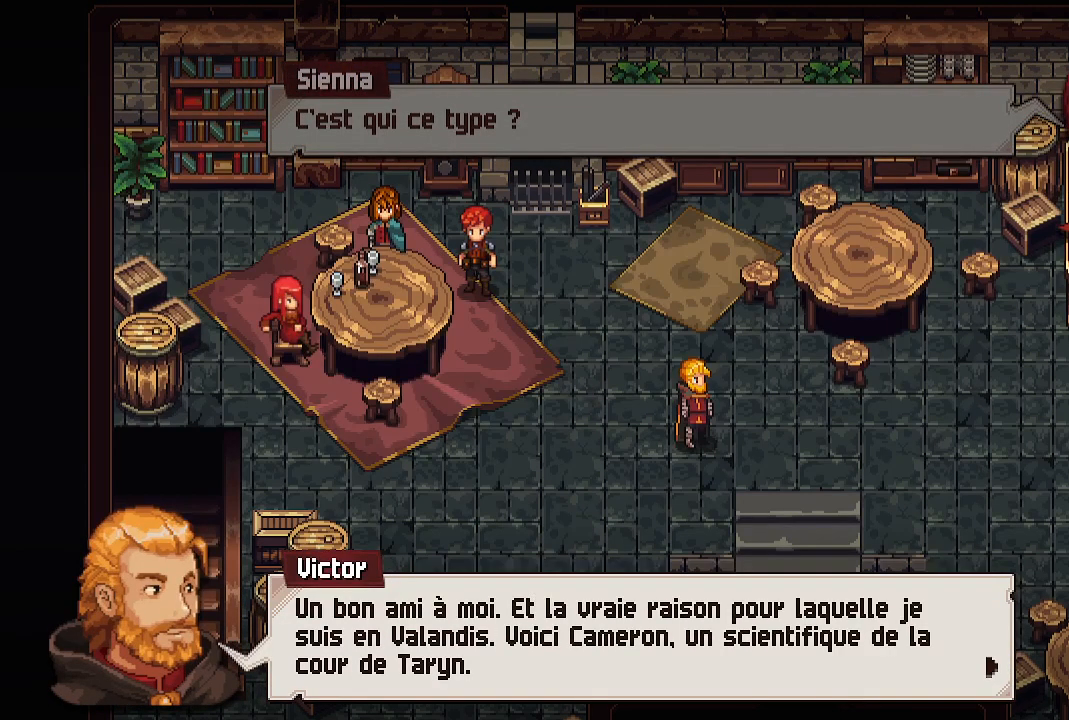
{"buttons": [], "left_stick": "center", "right_stick": "center", "events": []}
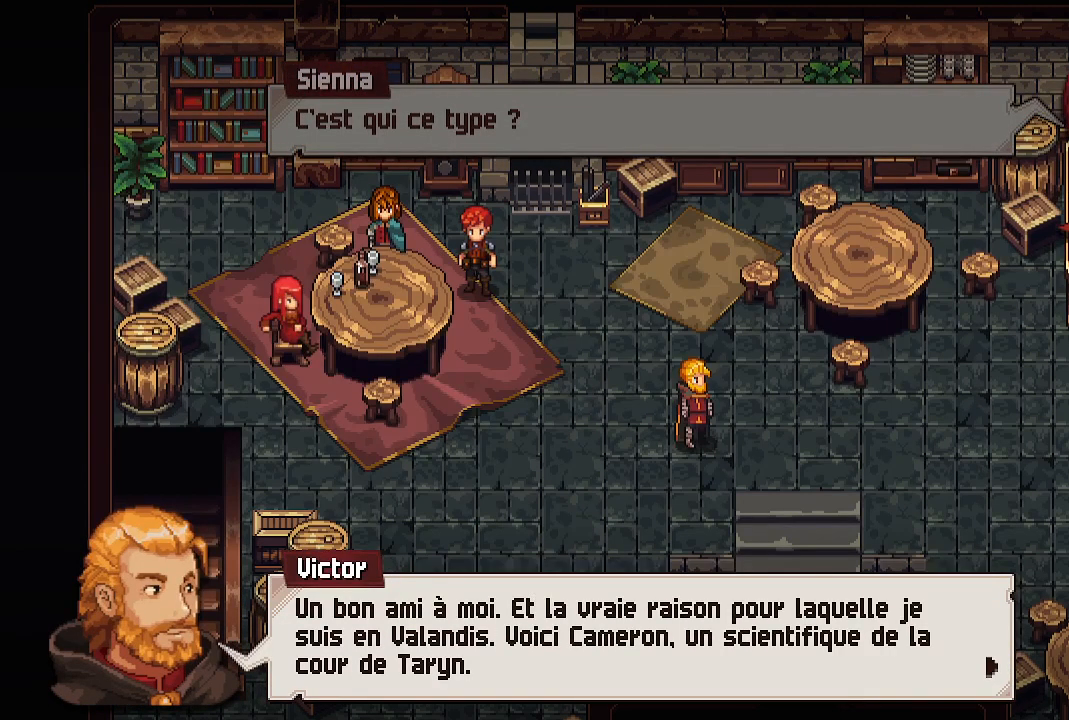
{"buttons": [], "left_stick": "center", "right_stick": "center", "events": []}
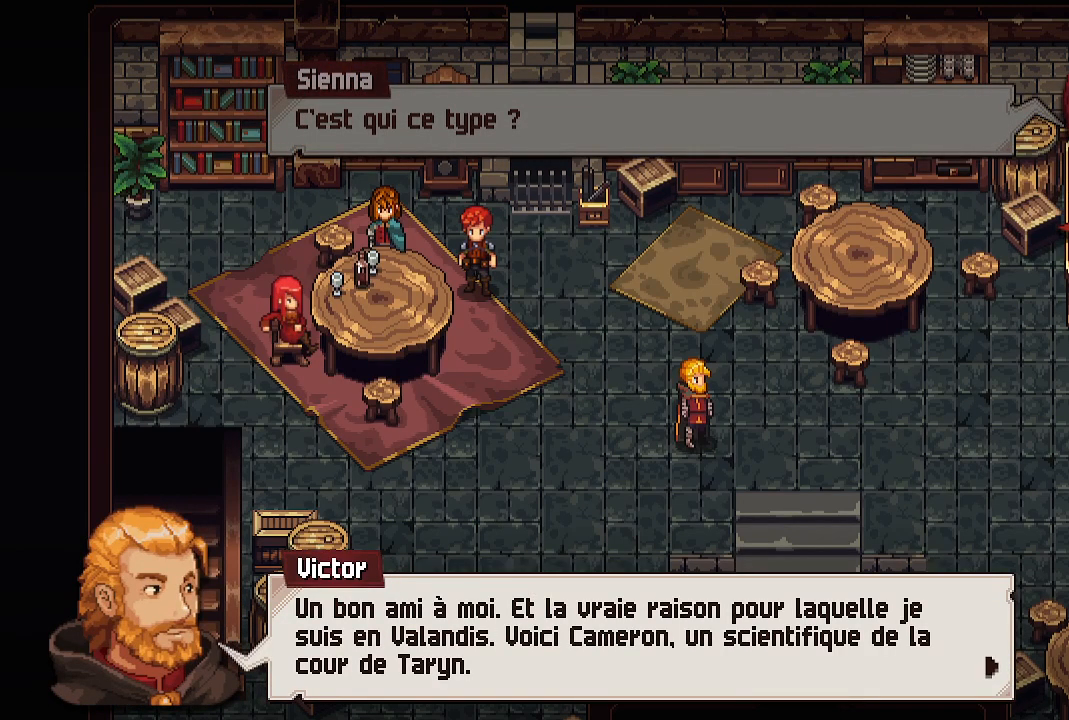
{"buttons": [], "left_stick": "center", "right_stick": "center", "events": []}
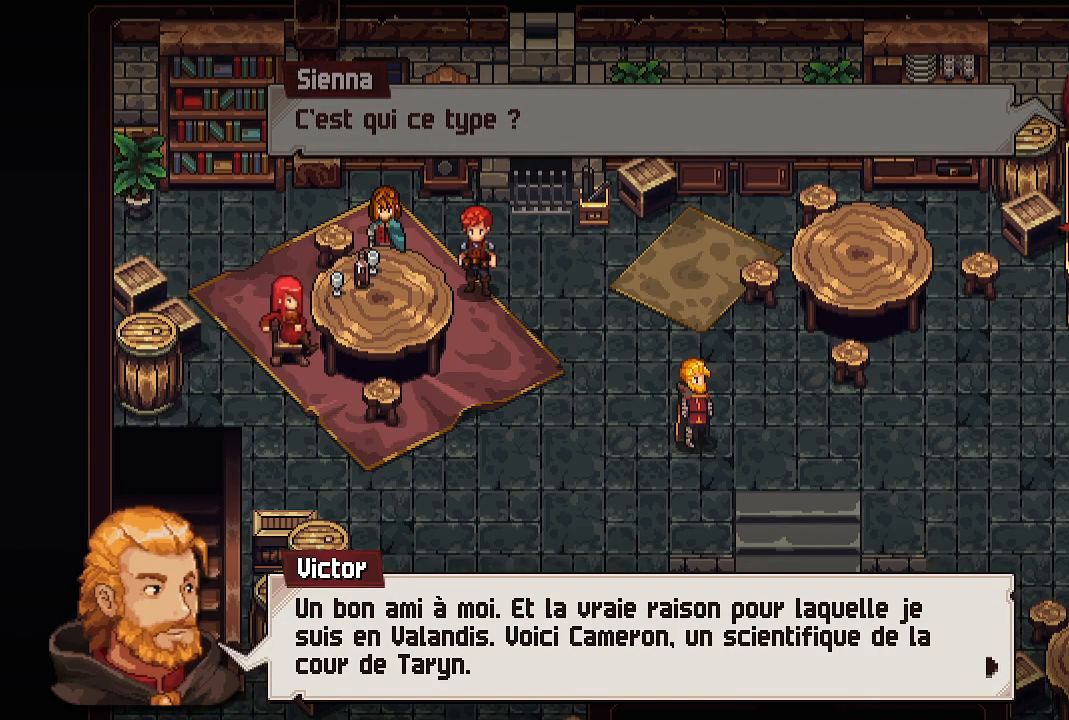
{"buttons": [], "left_stick": "center", "right_stick": "center", "events": []}
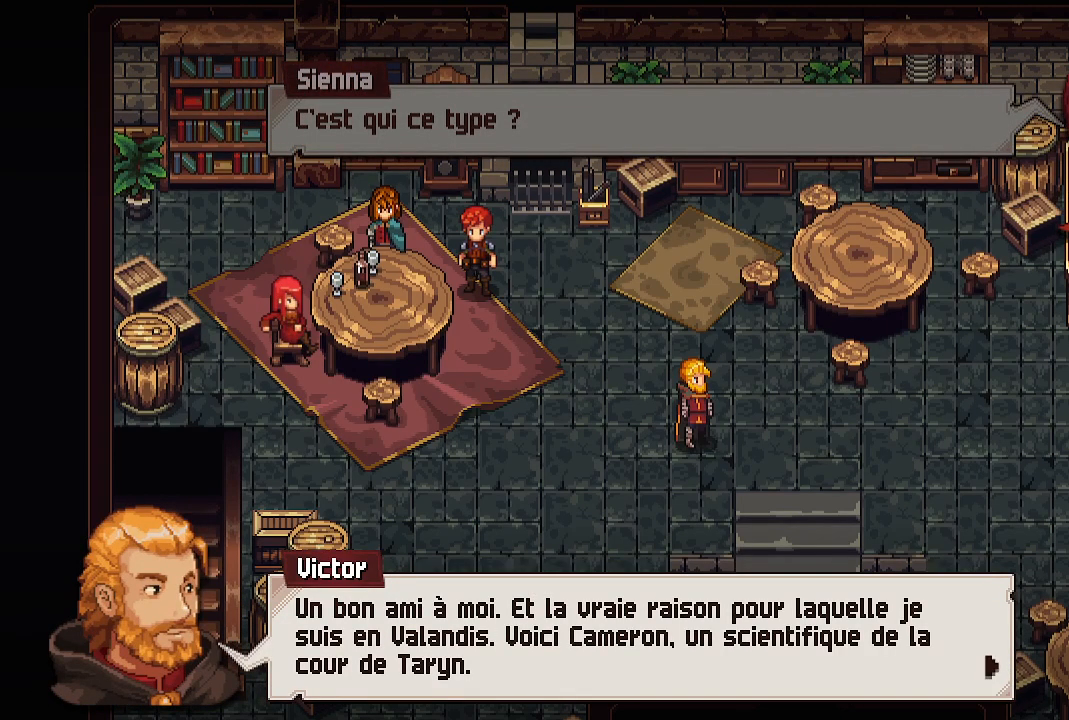
{"buttons": [], "left_stick": "center", "right_stick": "center", "events": [[233, "A", "down"], [383, "A", "up"]]}
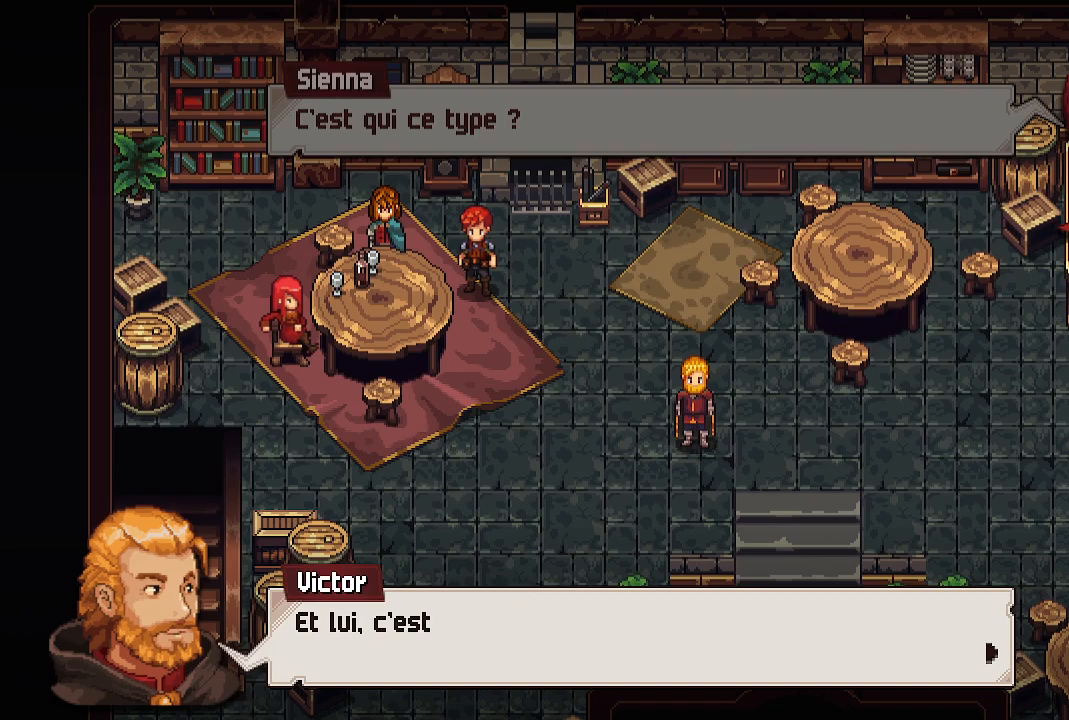
{"buttons": [], "left_stick": "center", "right_stick": "center", "events": [[50, "A", "down"], [217, "A", "up"]]}
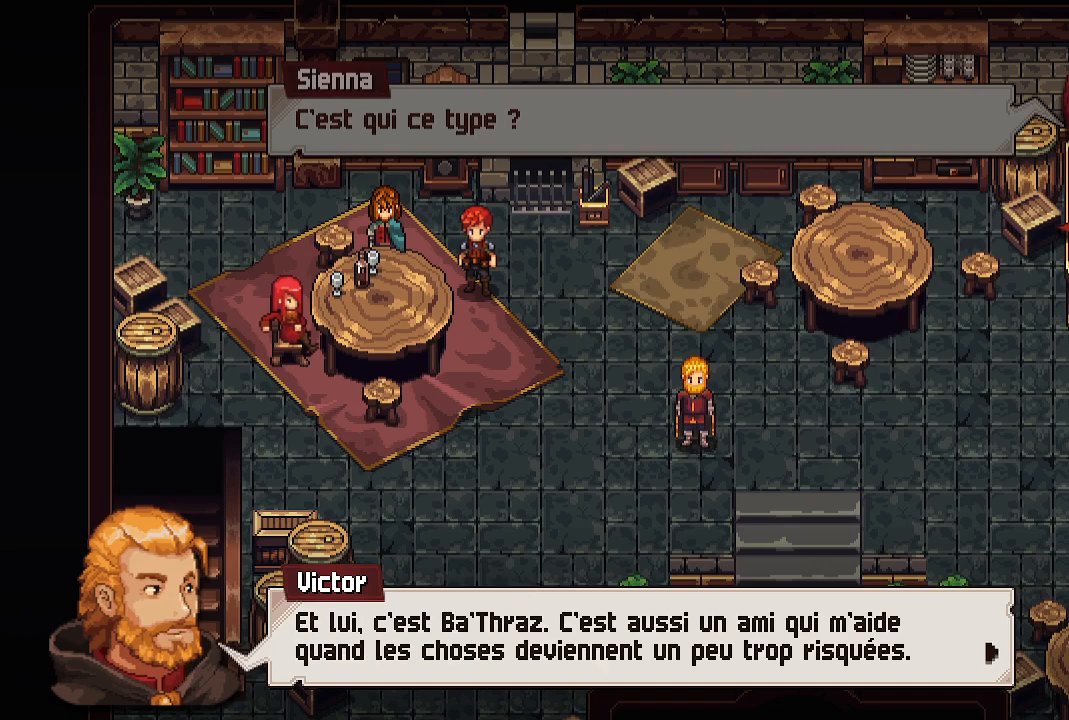
{"buttons": [], "left_stick": "center", "right_stick": "center", "events": []}
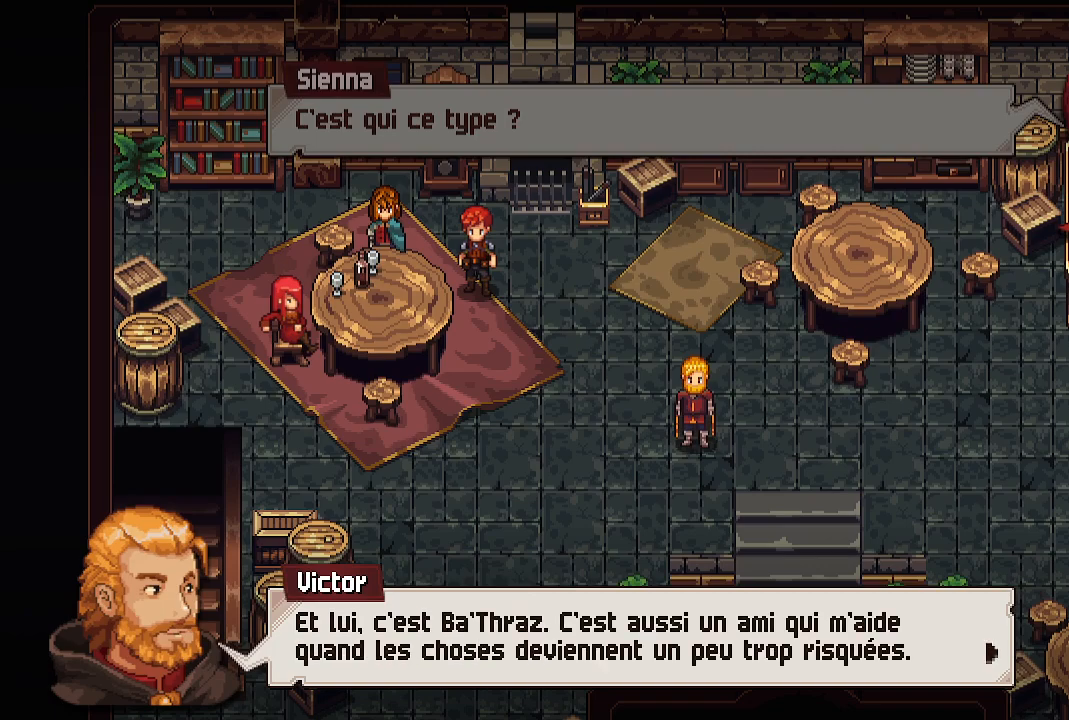
{"buttons": [], "left_stick": "center", "right_stick": "center", "events": []}
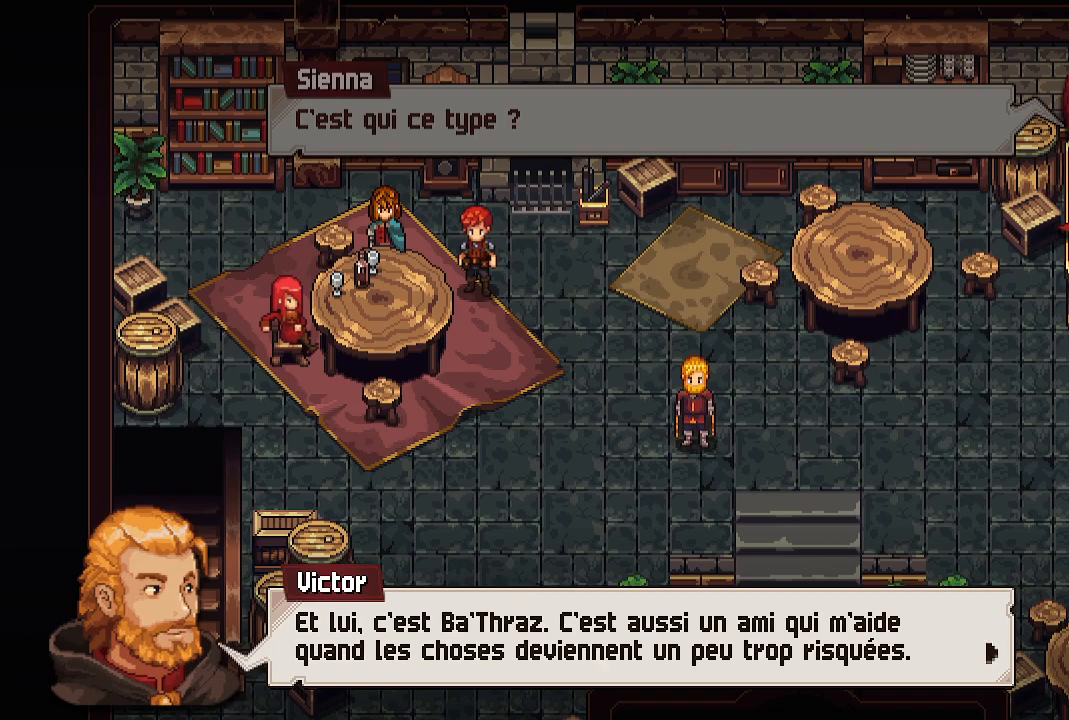
{"buttons": [], "left_stick": "center", "right_stick": "center", "events": []}
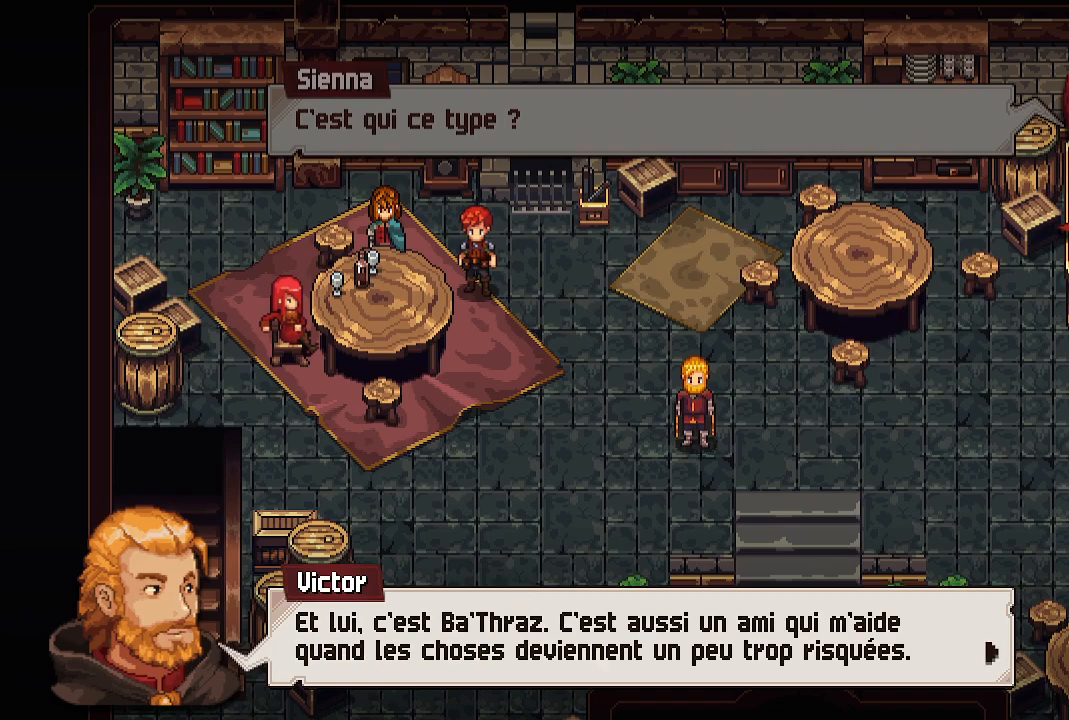
{"buttons": [], "left_stick": "center", "right_stick": "center", "events": []}
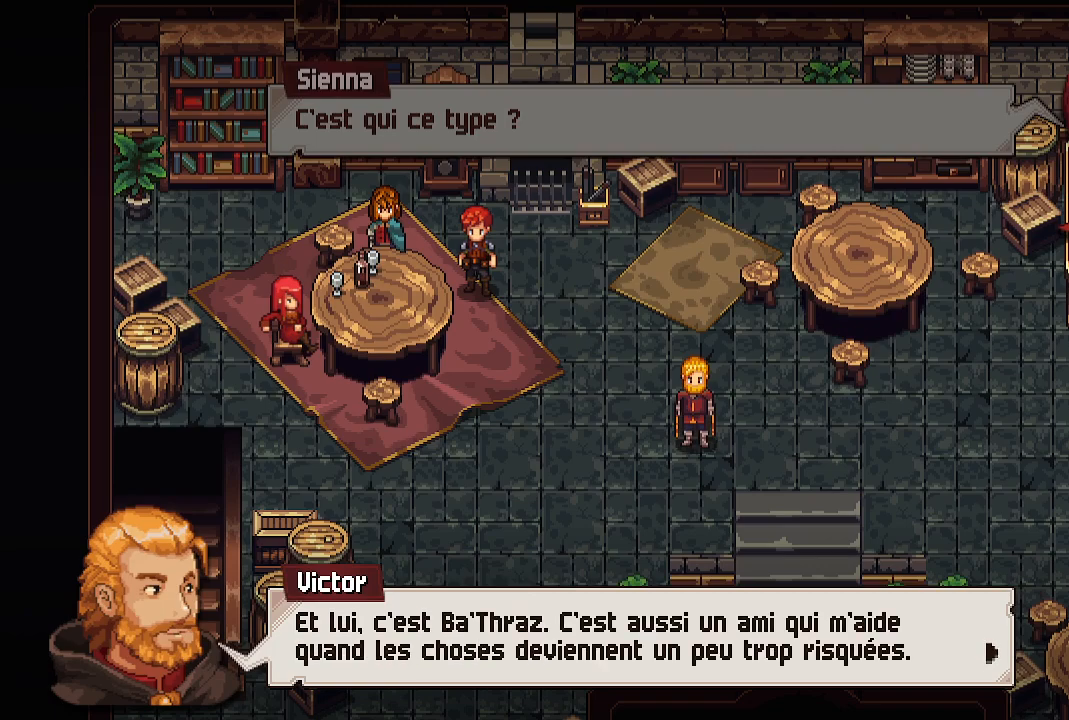
{"buttons": [], "left_stick": "center", "right_stick": "center", "events": []}
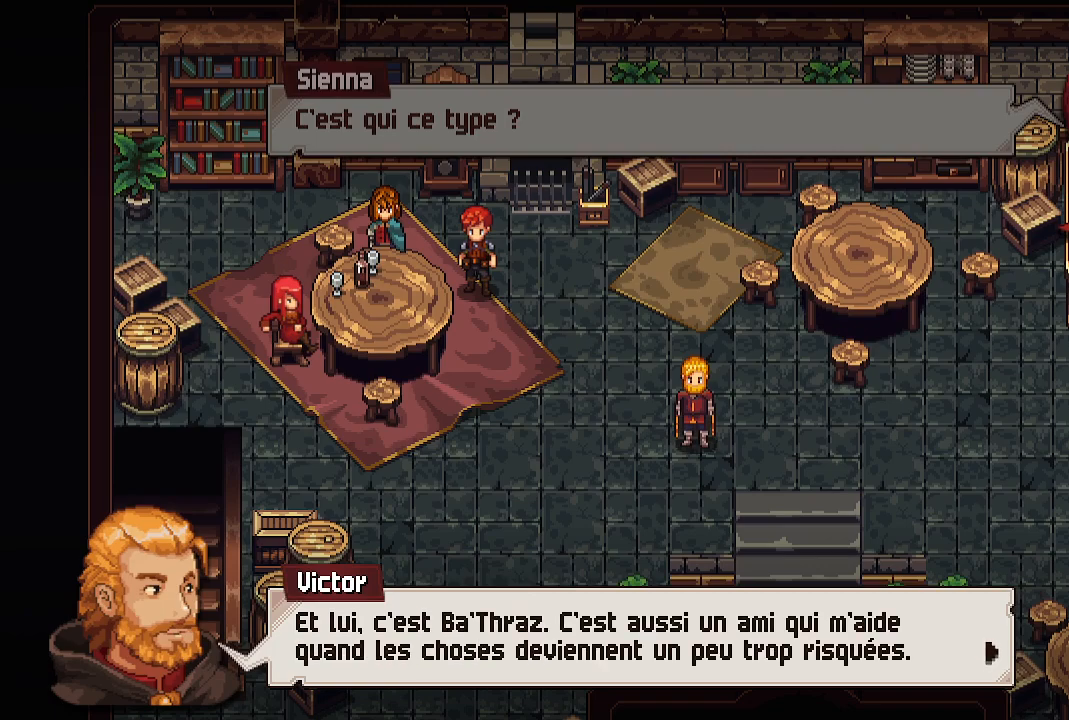
{"buttons": ["A"], "left_stick": "center", "right_stick": "center", "events": [[383, "A", "down"]]}
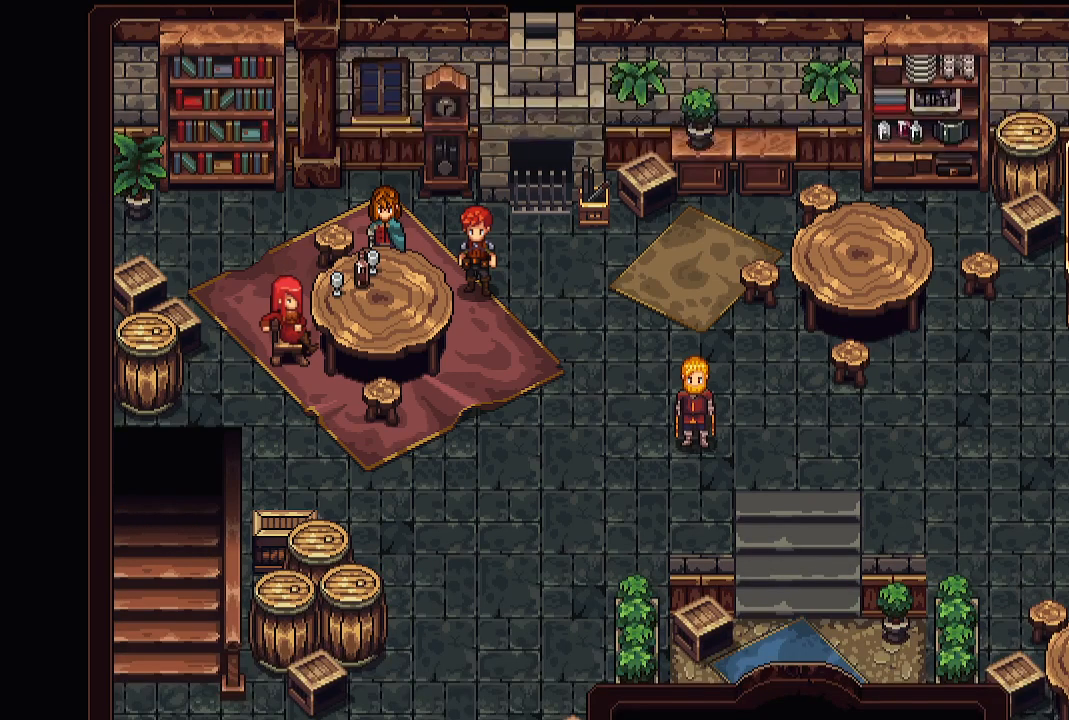
{"buttons": [], "left_stick": "center", "right_stick": "center", "events": [[50, "A", "up"]]}
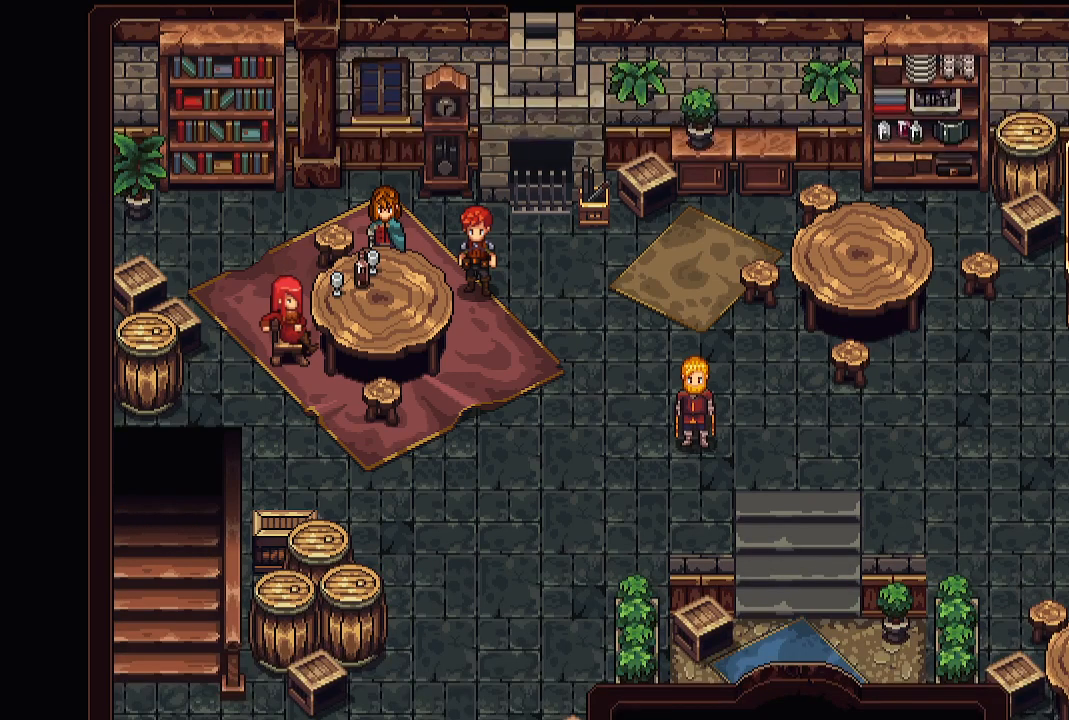
{"buttons": [], "left_stick": "center", "right_stick": "center", "events": []}
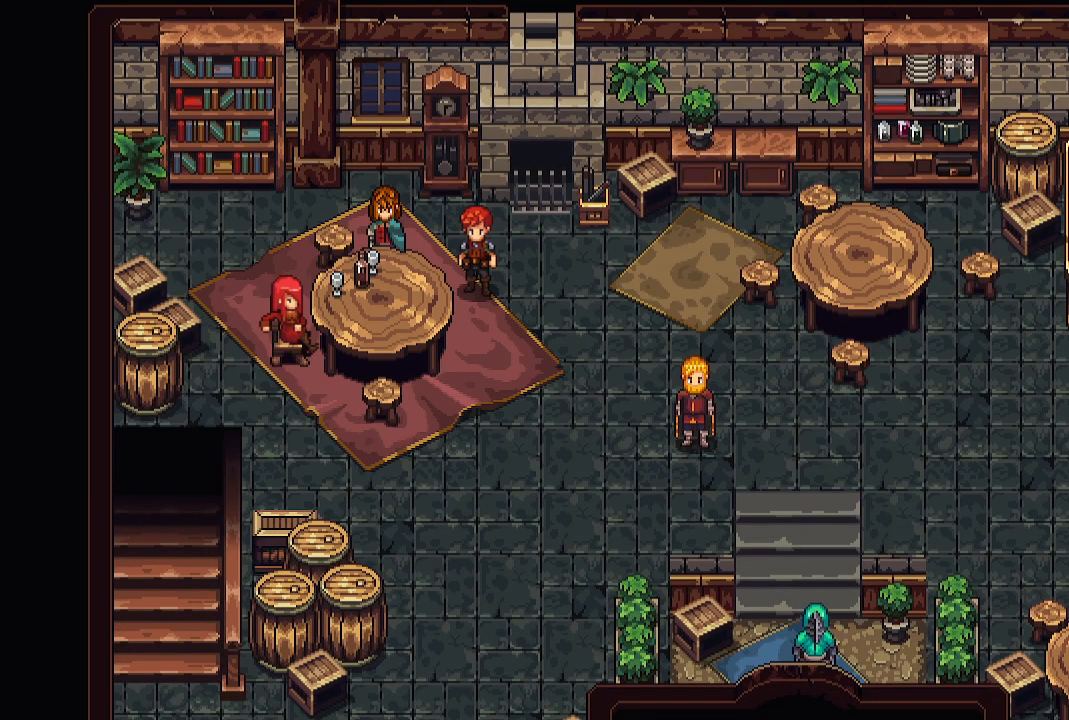
{"buttons": [], "left_stick": "center", "right_stick": "center", "events": []}
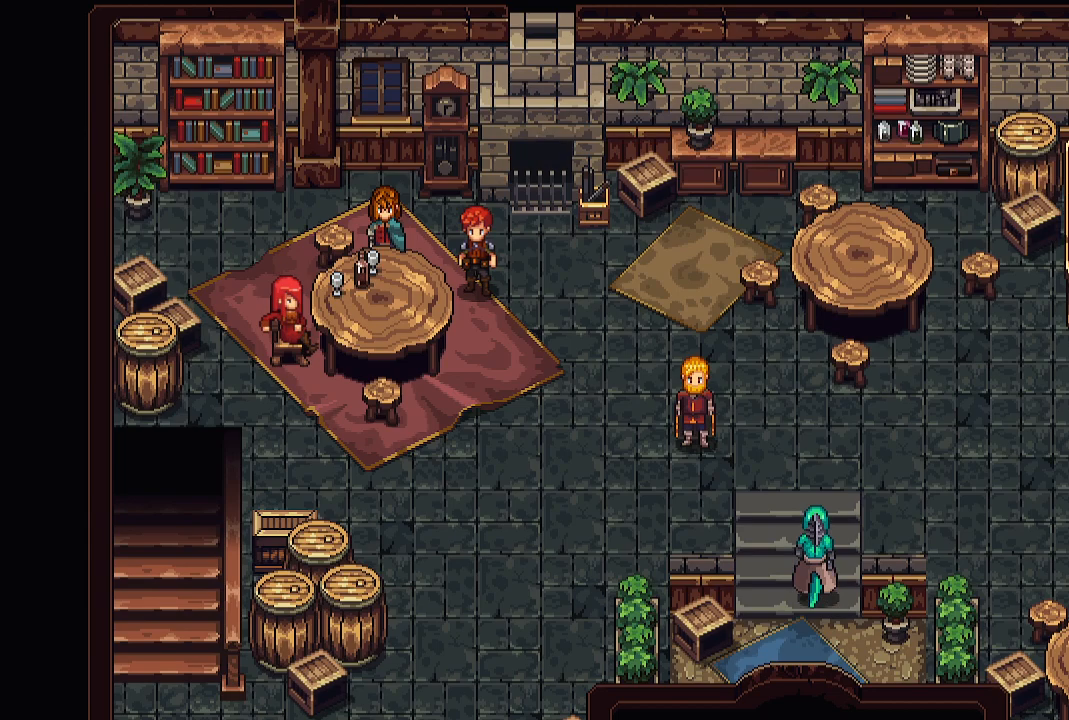
{"buttons": [], "left_stick": "center", "right_stick": "center", "events": []}
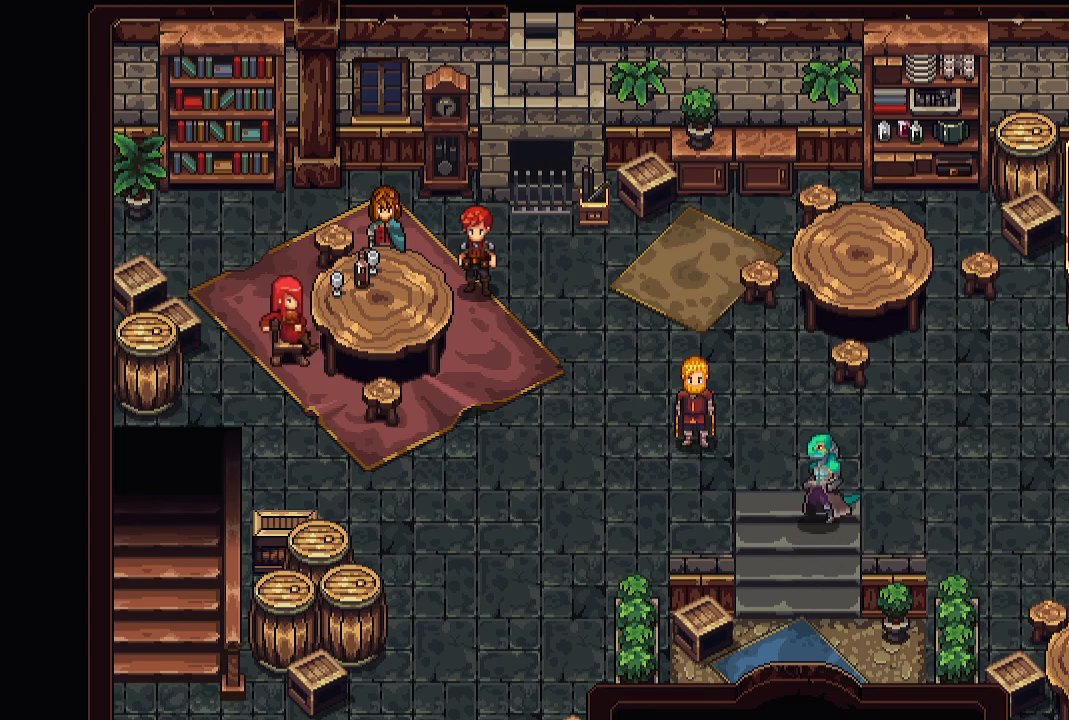
{"buttons": [], "left_stick": "center", "right_stick": "center", "events": []}
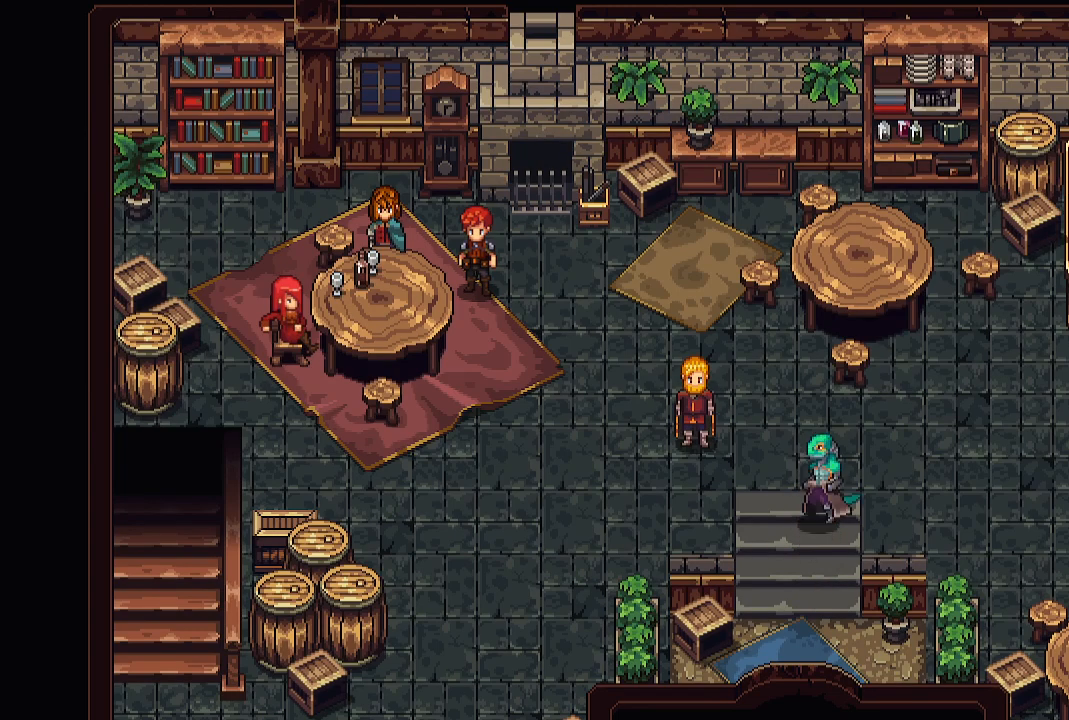
{"buttons": [], "left_stick": "center", "right_stick": "center", "events": []}
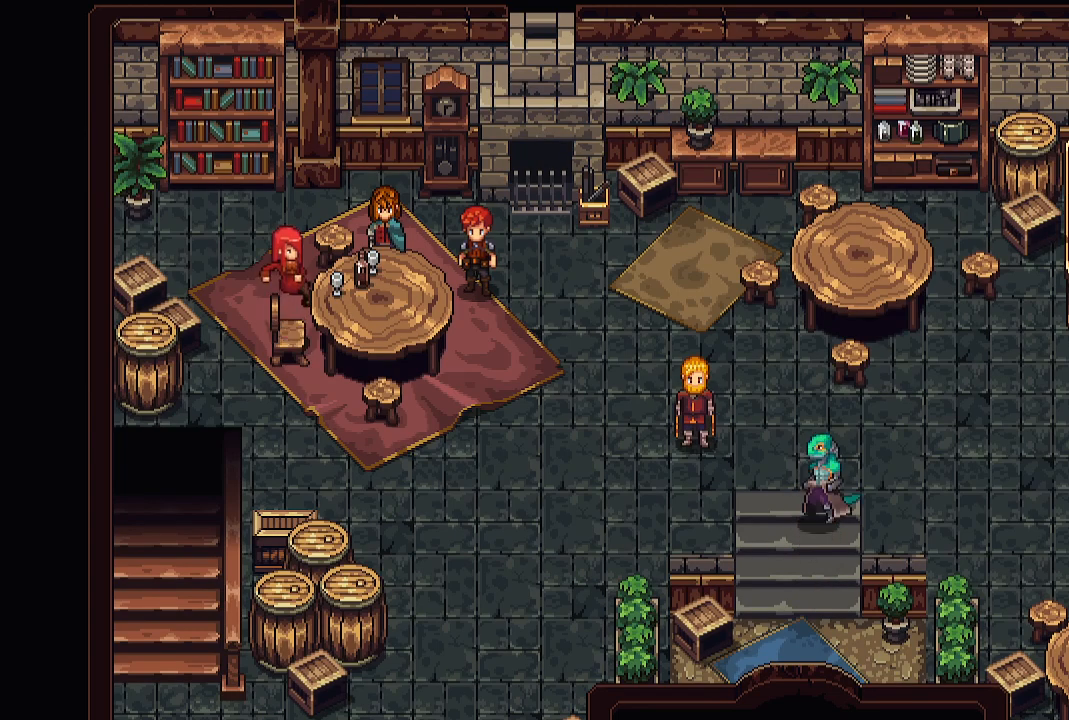
{"buttons": [], "left_stick": "center", "right_stick": "center", "events": []}
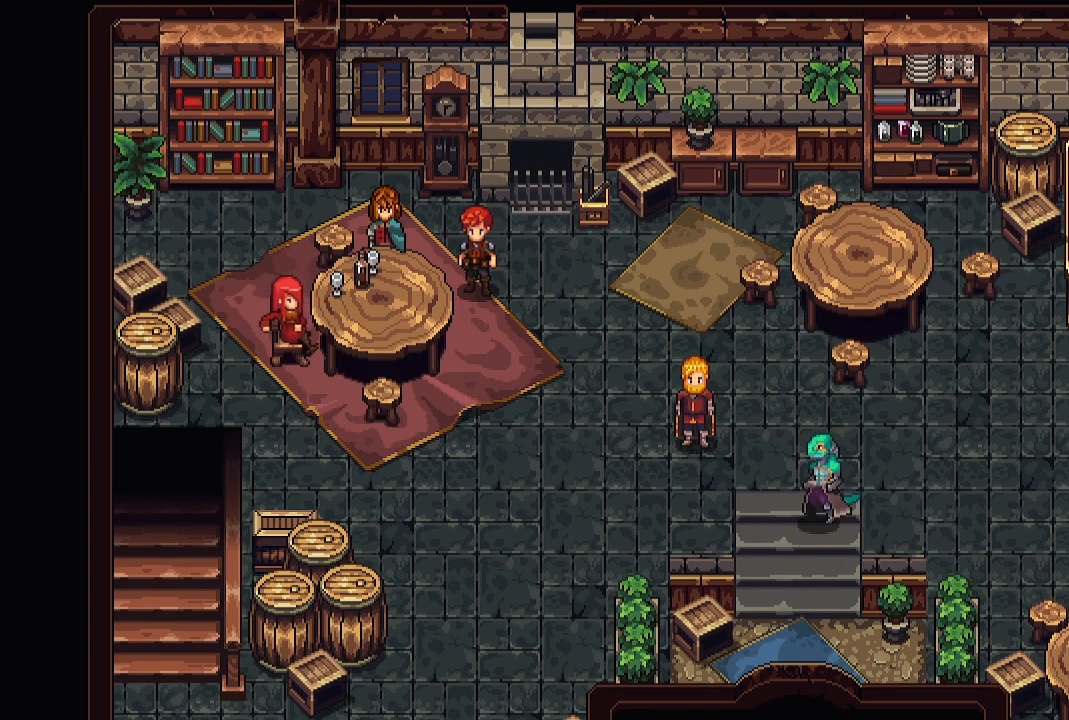
{"buttons": [], "left_stick": "center", "right_stick": "center", "events": []}